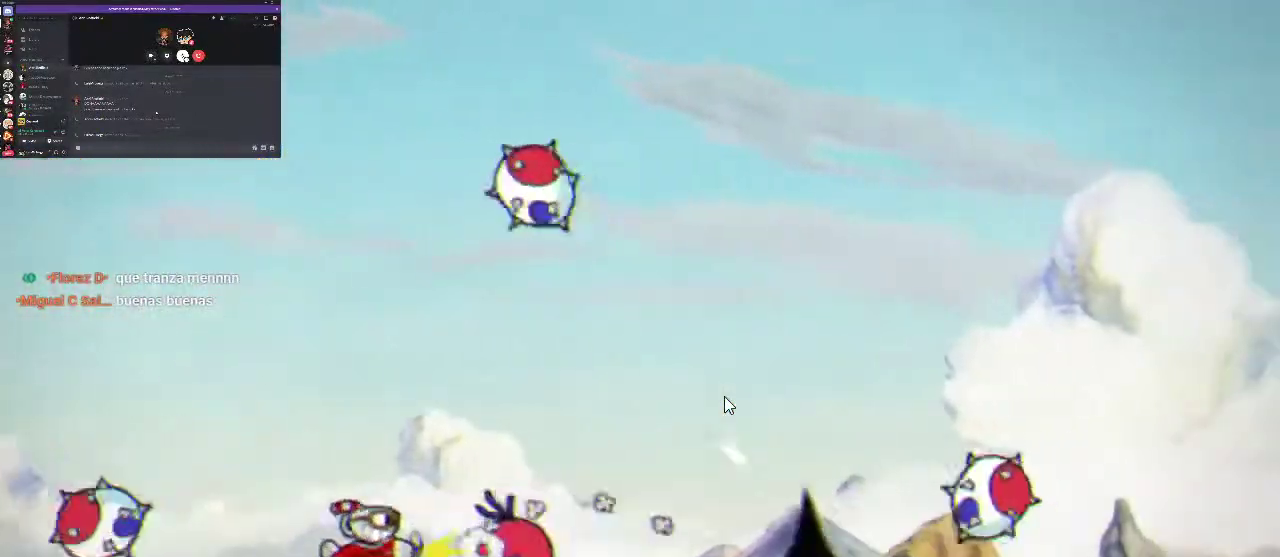
Gameplay with a controller (Xbox layout); each line is a JSON object with the inputs held at the frame after it. "events" lists button and stick changes between this image and that frame as [ms after this image, input, new state], when the widget could be followed in between. Not read: L3 R3.
{"buttons": ["R1"], "left_stick": "center", "right_stick": "center", "events": [[33, "X", "down"], [100, "X", "up"], [133, "DPAD_LEFT", "down"], [167, "X", "down"], [233, "DPAD_UP", "down"], [267, "X", "up"], [433, "DPAD_LEFT", "up"], [433, "DPAD_UP", "up"]]}
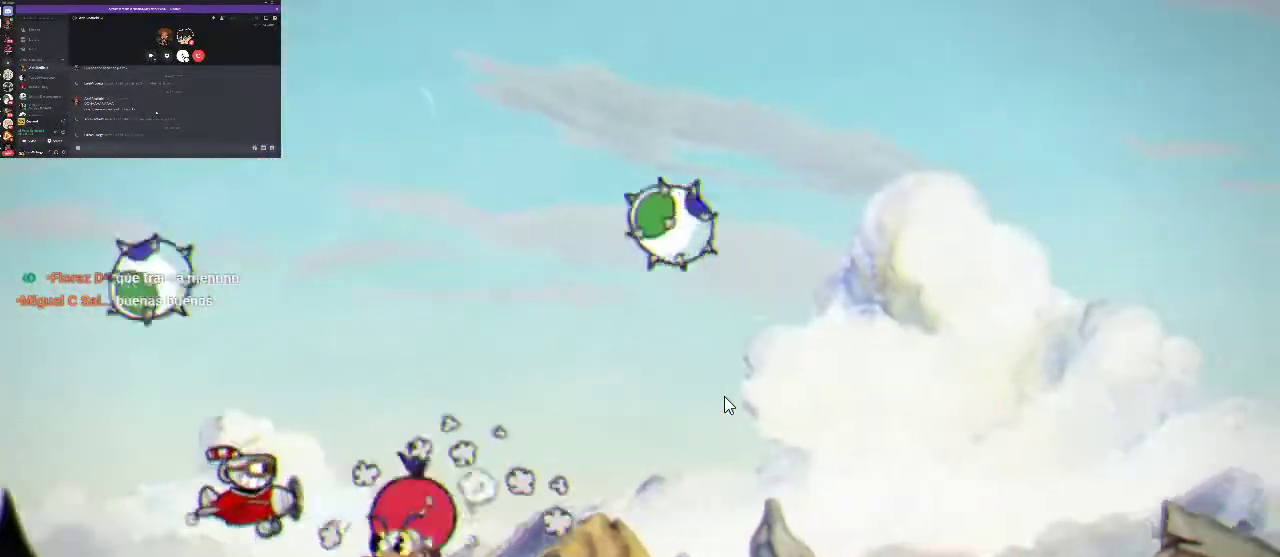
{"buttons": ["R1"], "left_stick": "center", "right_stick": "center", "events": [[100, "DPAD_LEFT", "down"], [100, "DPAD_UP", "down"], [133, "X", "down"], [200, "X", "up"], [267, "X", "down"], [300, "DPAD_UP", "up"], [367, "DPAD_LEFT", "up"], [367, "X", "up"]]}
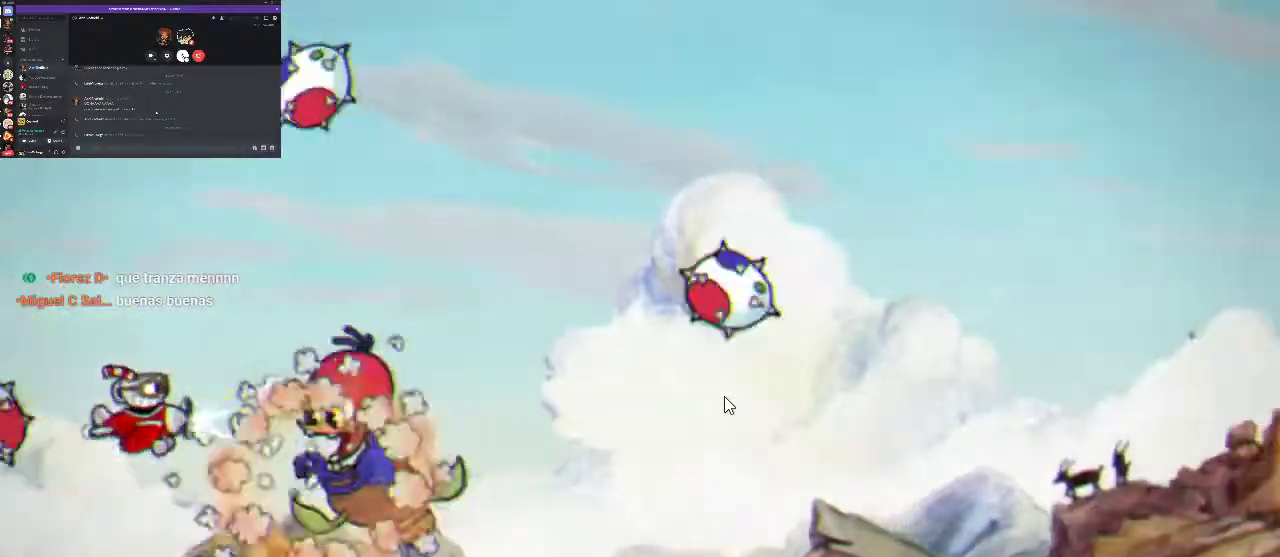
{"buttons": ["R1"], "left_stick": "center", "right_stick": "center", "events": [[167, "DPAD_UP", "down"], [233, "X", "down"], [300, "X", "up"], [367, "DPAD_UP", "up"], [367, "X", "down"], [433, "X", "up"]]}
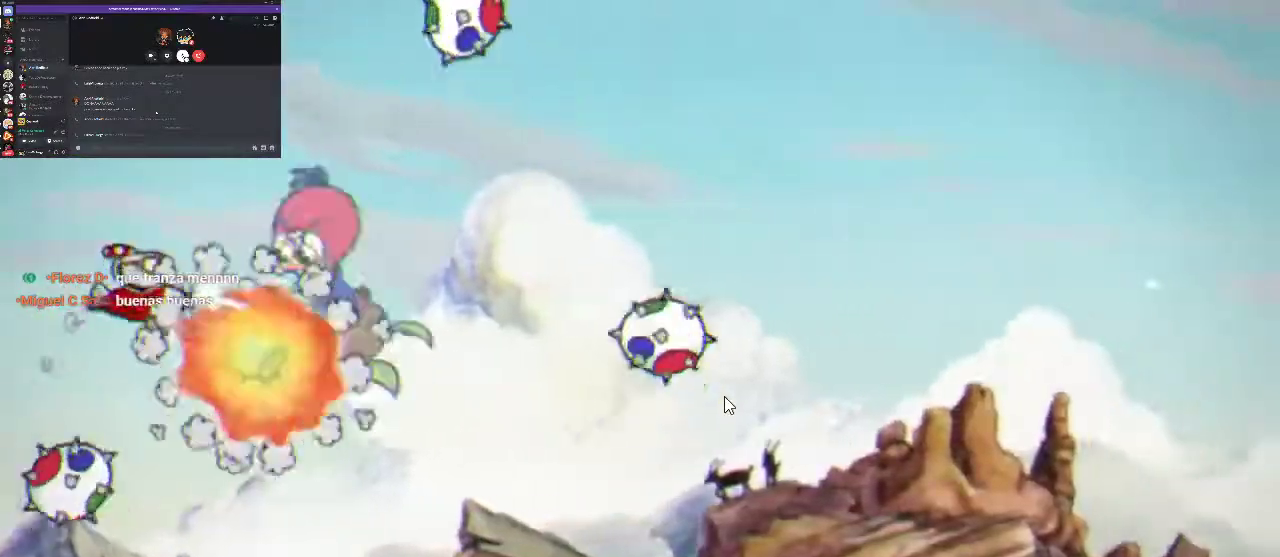
{"buttons": ["X", "R1", "DPAD_UP"], "left_stick": "center", "right_stick": "center", "events": [[100, "DPAD_RIGHT", "down"], [167, "DPAD_RIGHT", "up"], [200, "DPAD_UP", "down"], [300, "DPAD_RIGHT", "down"], [367, "X", "down"], [433, "DPAD_RIGHT", "up"], [433, "X", "up"], [500, "X", "down"]]}
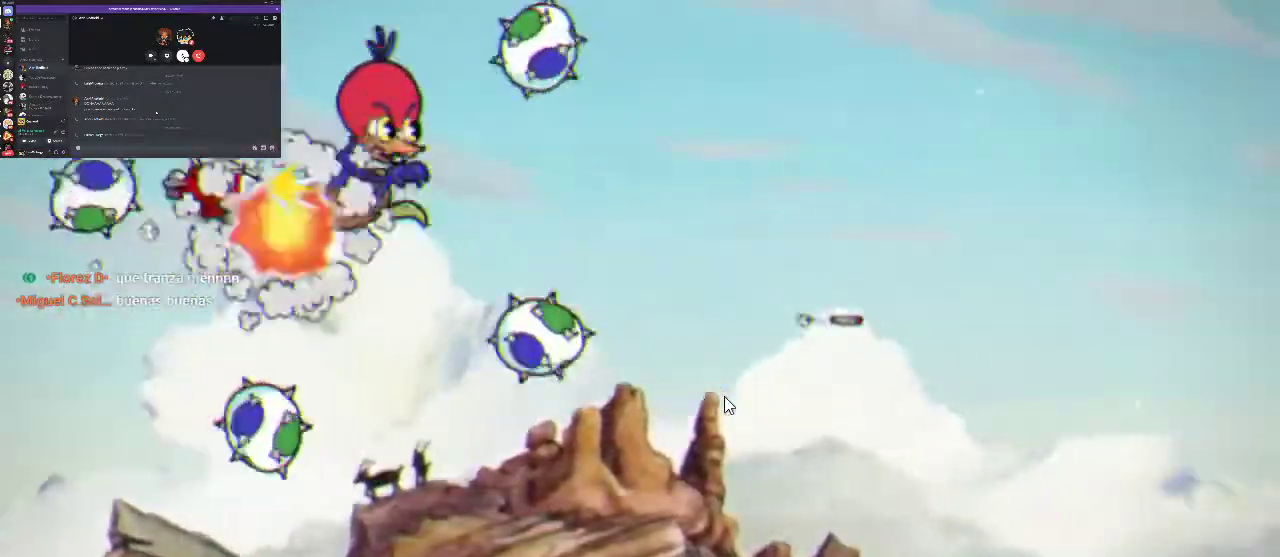
{"buttons": ["R1", "DPAD_DOWN", "DPAD_LEFT"], "left_stick": "center", "right_stick": "center", "events": [[100, "X", "up"], [167, "DPAD_LEFT", "down"], [200, "DPAD_UP", "up"], [300, "DPAD_DOWN", "down"]]}
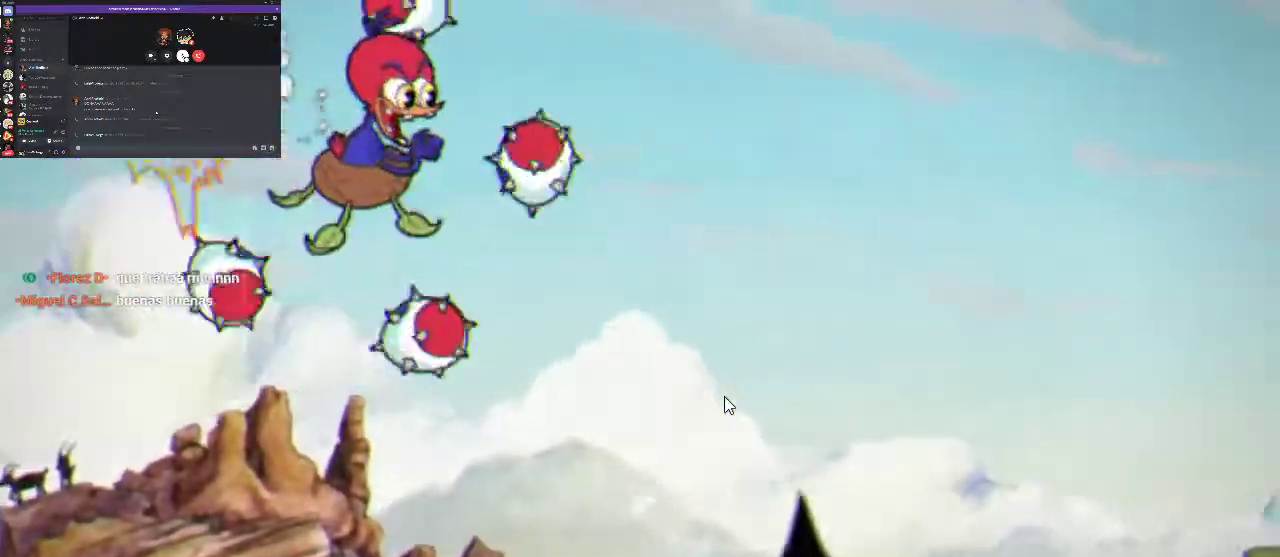
{"buttons": ["R1", "DPAD_RIGHT"], "left_stick": "center", "right_stick": "center", "events": [[167, "DPAD_DOWN", "up"], [200, "DPAD_LEFT", "up"], [233, "DPAD_DOWN", "down"], [267, "X", "down"], [333, "DPAD_RIGHT", "down"], [333, "X", "up"], [400, "X", "down"], [467, "DPAD_DOWN", "up"], [500, "X", "up"]]}
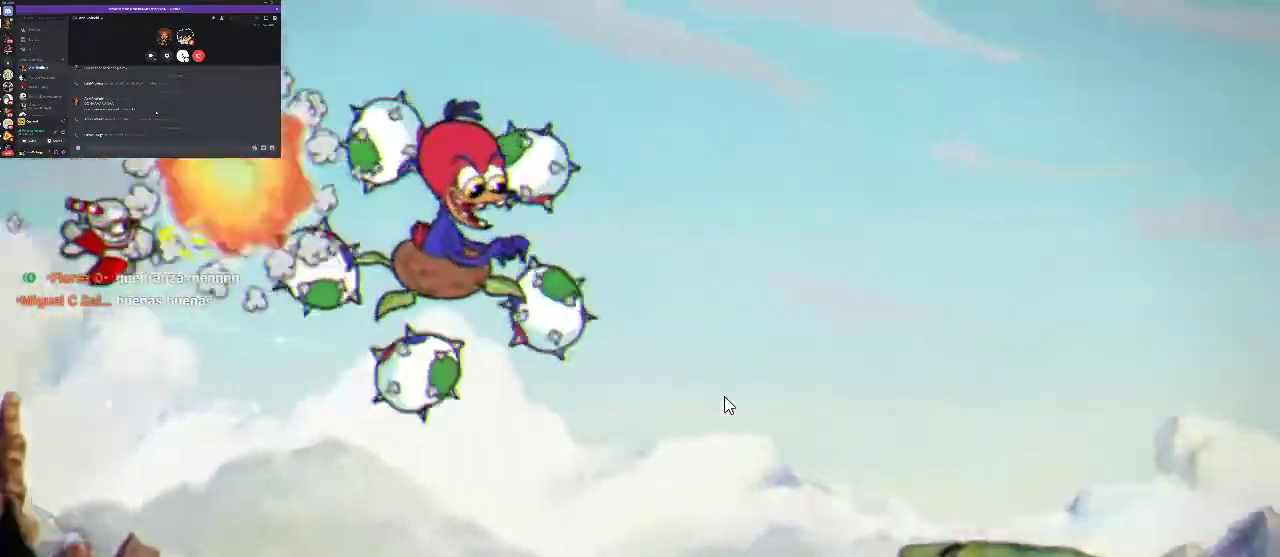
{"buttons": ["R1"], "left_stick": "center", "right_stick": "center", "events": [[233, "X", "down"], [267, "DPAD_RIGHT", "up"], [367, "X", "up"]]}
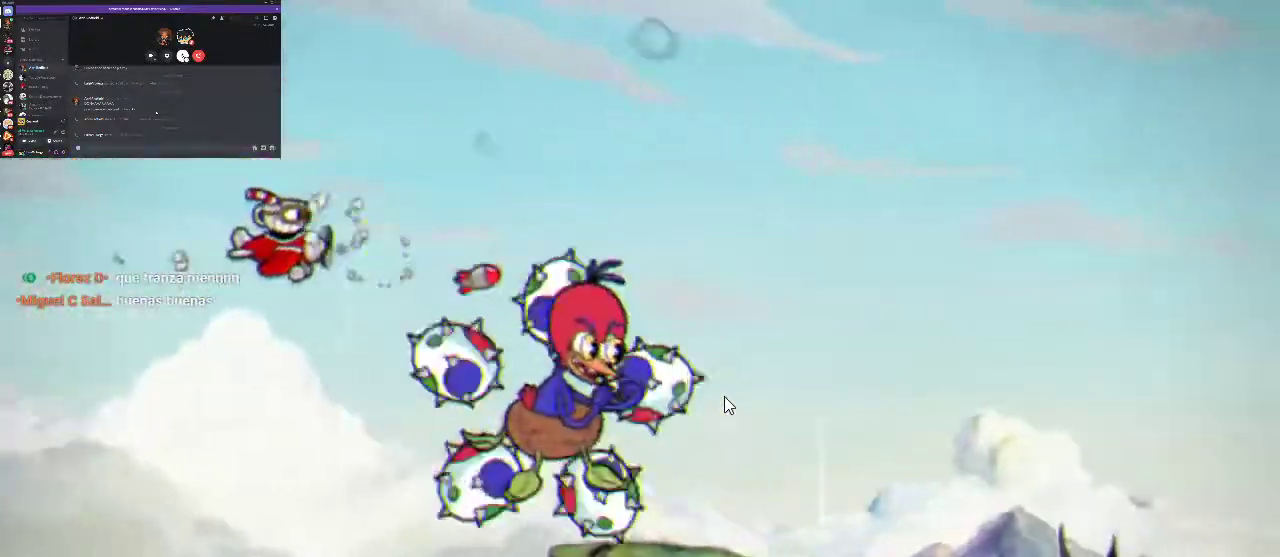
{"buttons": ["R1"], "left_stick": "center", "right_stick": "center", "events": [[133, "DPAD_RIGHT", "down"], [500, "DPAD_RIGHT", "up"]]}
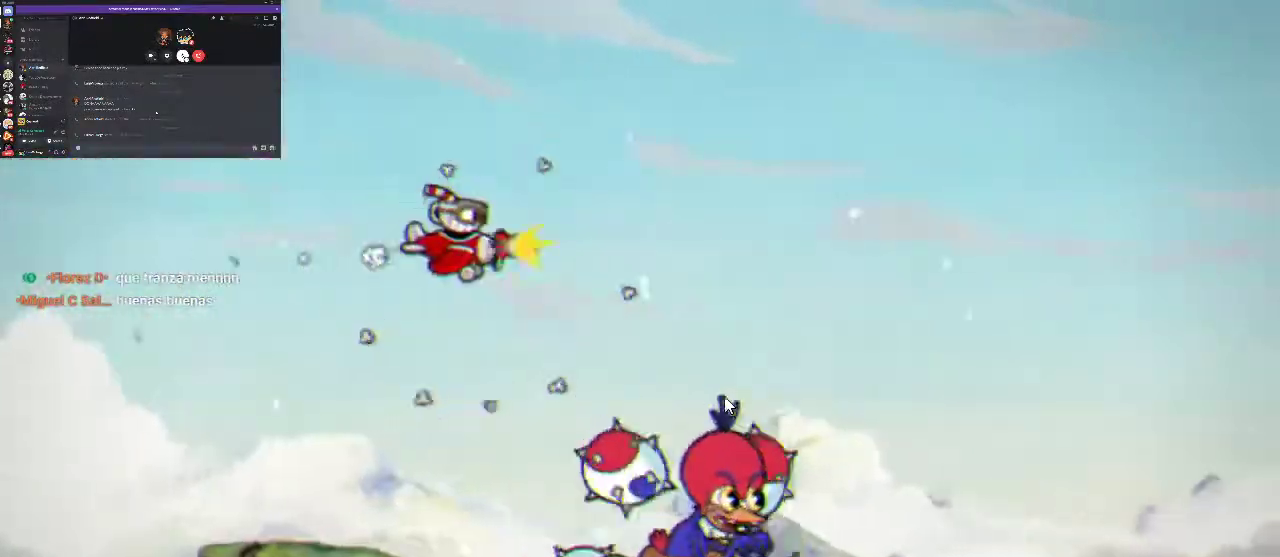
{"buttons": ["R1"], "left_stick": "center", "right_stick": "center", "events": []}
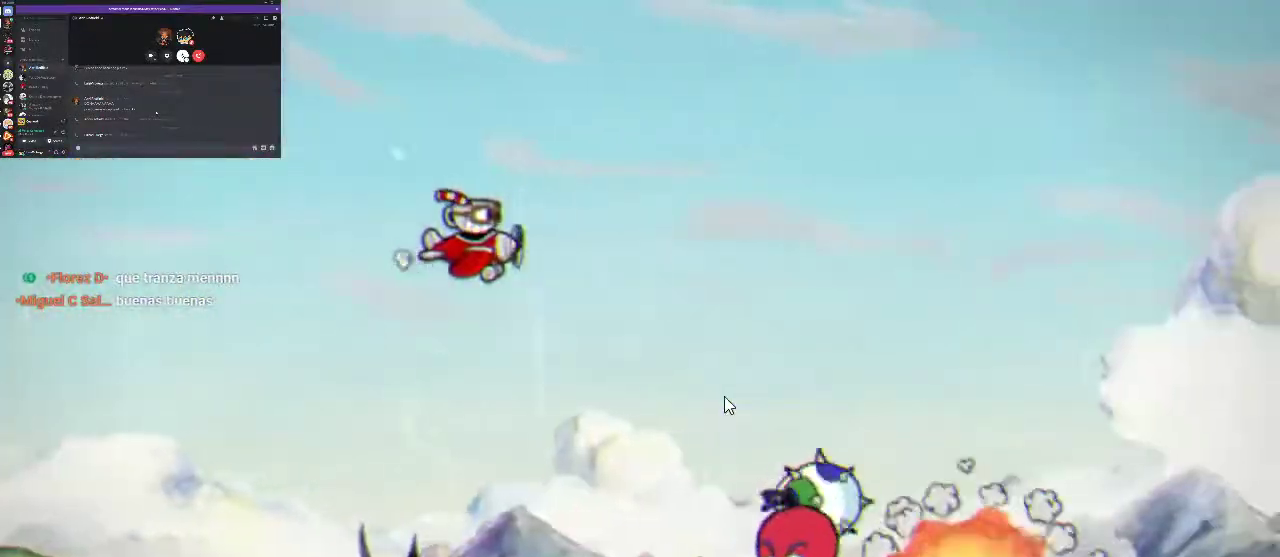
{"buttons": ["R1", "DPAD_UP"], "left_stick": "center", "right_stick": "center", "events": [[33, "DPAD_RIGHT", "down"], [167, "DPAD_RIGHT", "up"], [333, "DPAD_RIGHT", "down"], [467, "DPAD_RIGHT", "up"], [500, "DPAD_UP", "down"]]}
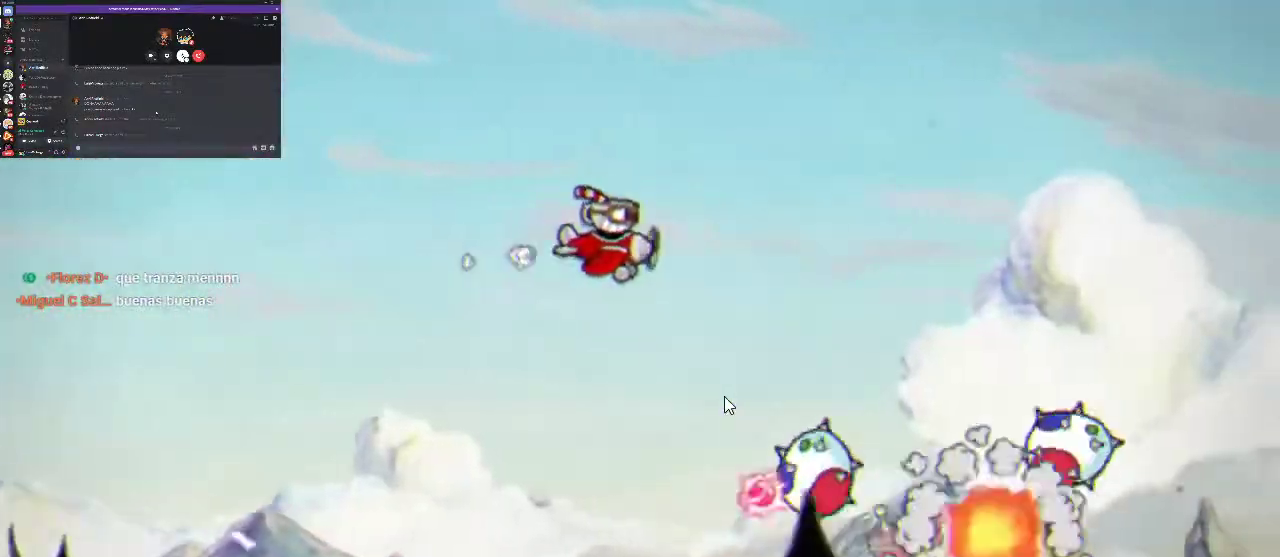
{"buttons": ["A", "R1", "DPAD_DOWN", "DPAD_LEFT"], "left_stick": "center", "right_stick": "center", "events": [[133, "DPAD_UP", "up"], [333, "A", "down"], [400, "DPAD_LEFT", "down"], [467, "DPAD_DOWN", "down"]]}
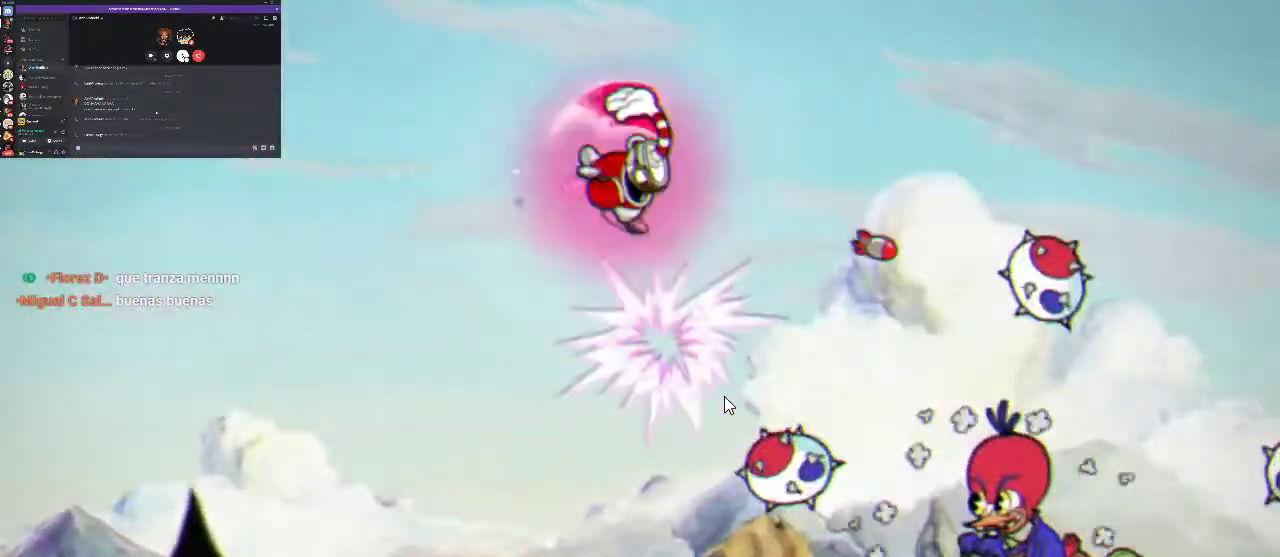
{"buttons": ["R1", "DPAD_UP"], "left_stick": "center", "right_stick": "center", "events": [[67, "A", "up"], [67, "DPAD_LEFT", "up"], [100, "DPAD_DOWN", "up"], [267, "DPAD_RIGHT", "down"], [367, "DPAD_RIGHT", "up"], [500, "DPAD_UP", "down"]]}
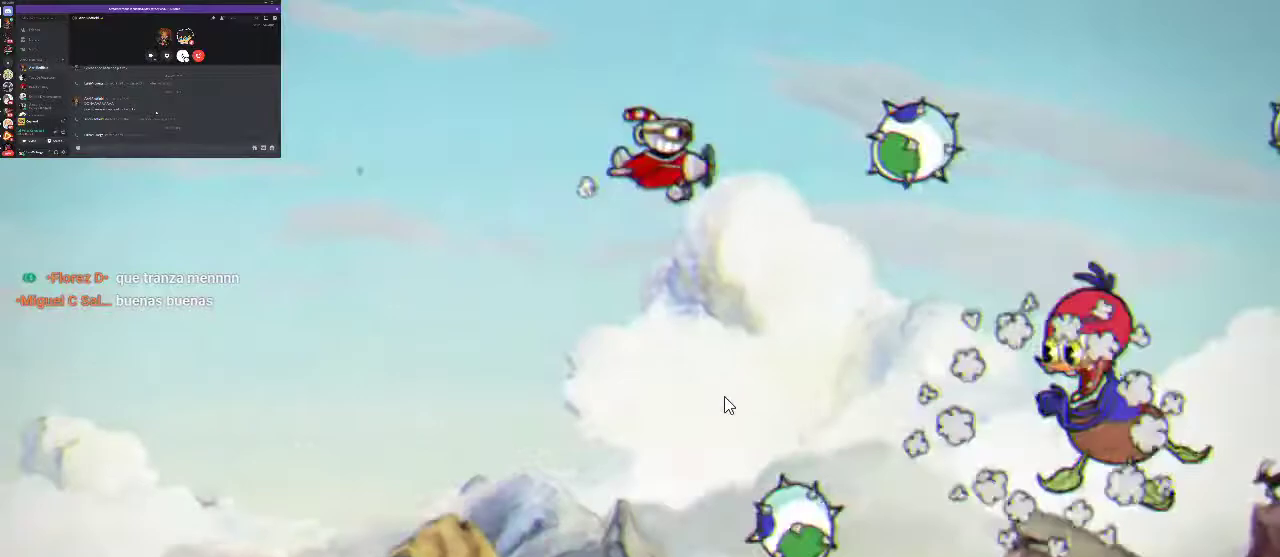
{"buttons": ["R1"], "left_stick": "center", "right_stick": "center", "events": [[33, "DPAD_LEFT", "down"], [200, "DPAD_LEFT", "up"], [267, "DPAD_UP", "up"], [267, "X", "down"], [333, "DPAD_RIGHT", "down"], [400, "DPAD_RIGHT", "up"], [400, "X", "up"]]}
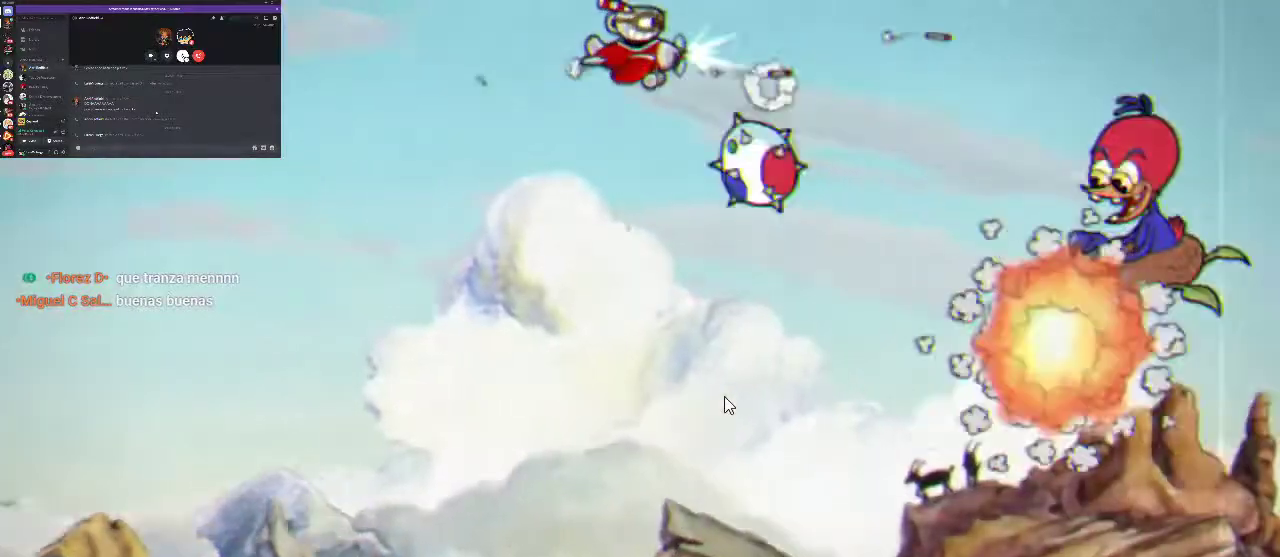
{"buttons": ["R1"], "left_stick": "center", "right_stick": "center", "events": [[33, "DPAD_RIGHT", "down"], [233, "DPAD_DOWN", "down"], [433, "DPAD_DOWN", "up"], [500, "DPAD_RIGHT", "up"]]}
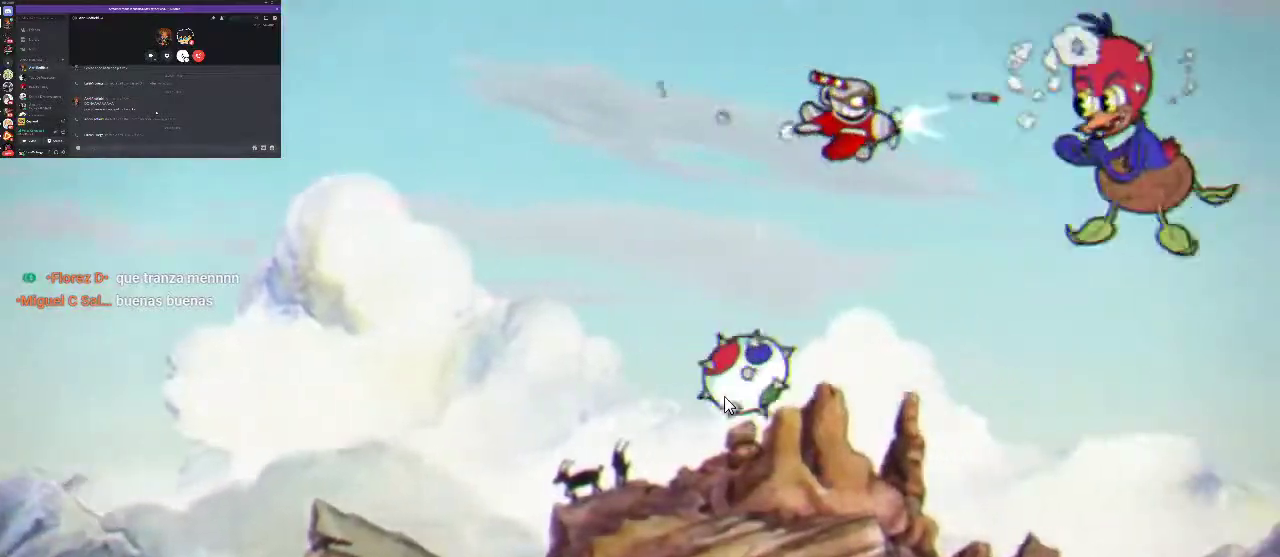
{"buttons": ["R1"], "left_stick": "center", "right_stick": "center", "events": [[100, "X", "down"], [167, "X", "up"], [233, "X", "down"], [300, "X", "up"]]}
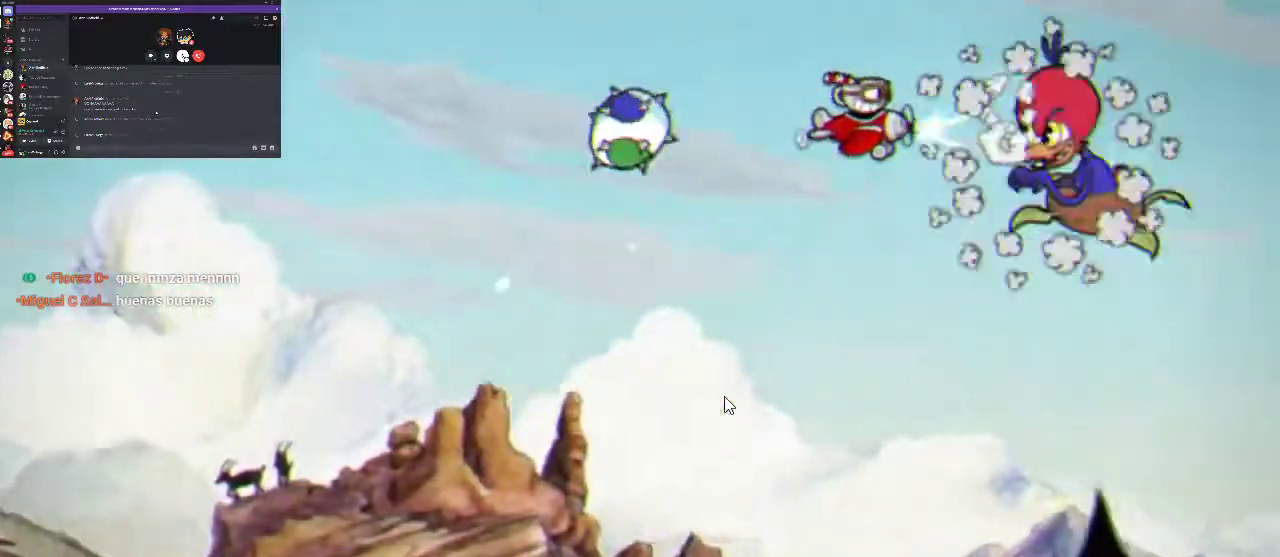
{"buttons": ["R1"], "left_stick": "center", "right_stick": "center", "events": [[67, "DPAD_DOWN", "down"], [67, "DPAD_LEFT", "down"], [233, "X", "down"], [333, "X", "up"], [400, "DPAD_DOWN", "up"], [467, "DPAD_LEFT", "up"]]}
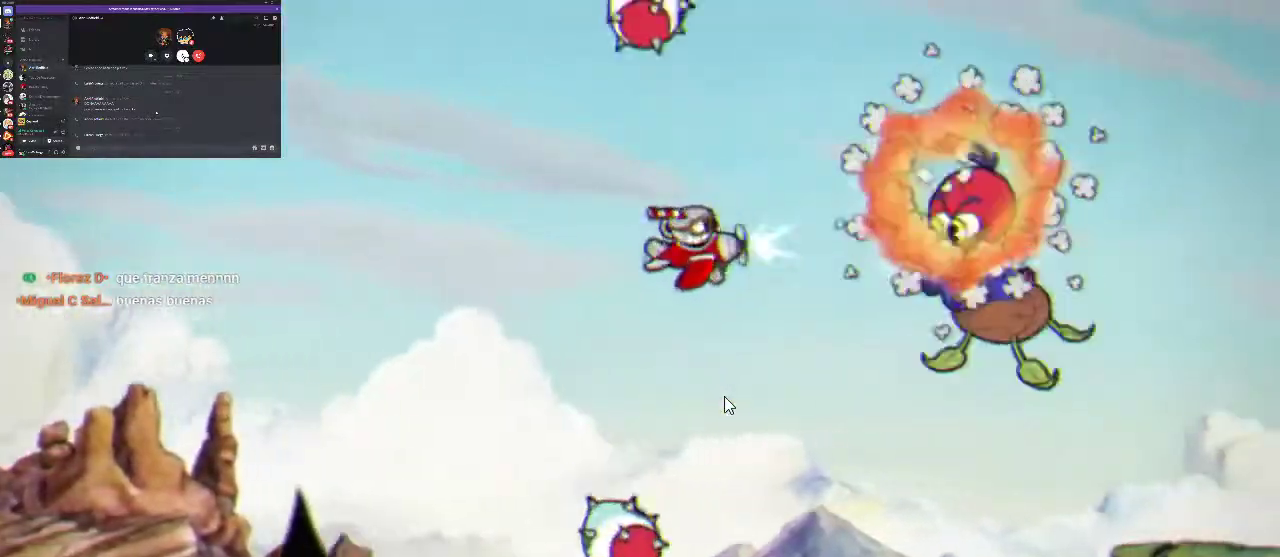
{"buttons": ["R1", "DPAD_DOWN", "DPAD_LEFT"], "left_stick": "center", "right_stick": "center", "events": [[133, "DPAD_DOWN", "down"], [167, "X", "down"], [200, "DPAD_LEFT", "down"], [400, "X", "up"]]}
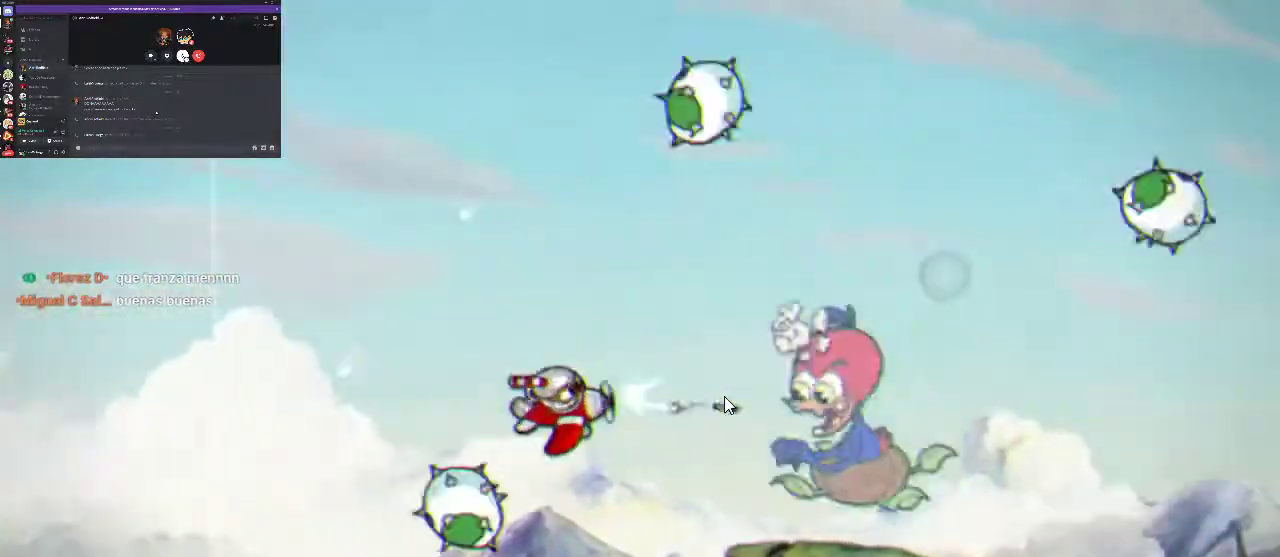
{"buttons": ["R1", "DPAD_DOWN"], "left_stick": "center", "right_stick": "center", "events": [[67, "DPAD_DOWN", "up"], [67, "DPAD_LEFT", "up"], [167, "DPAD_DOWN", "down"], [233, "X", "down"], [300, "DPAD_DOWN", "up"], [300, "X", "up"], [367, "X", "down"], [400, "DPAD_DOWN", "down"], [467, "X", "up"]]}
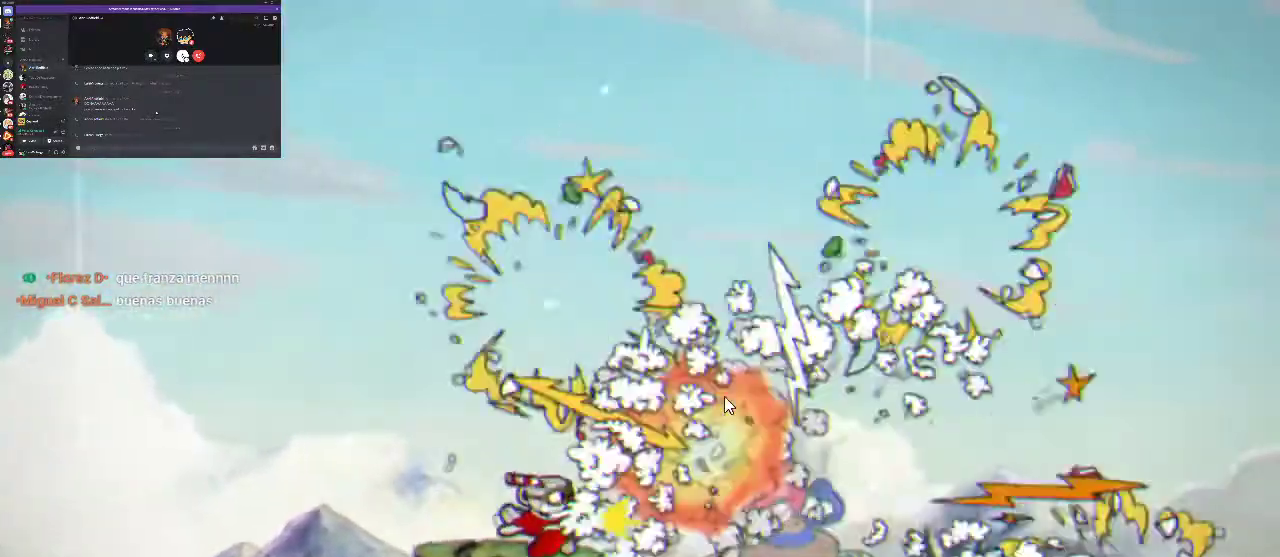
{"buttons": ["R1", "DPAD_UP", "DPAD_LEFT"], "left_stick": "center", "right_stick": "center", "events": [[133, "DPAD_DOWN", "up"], [367, "DPAD_UP", "down"], [400, "DPAD_LEFT", "down"]]}
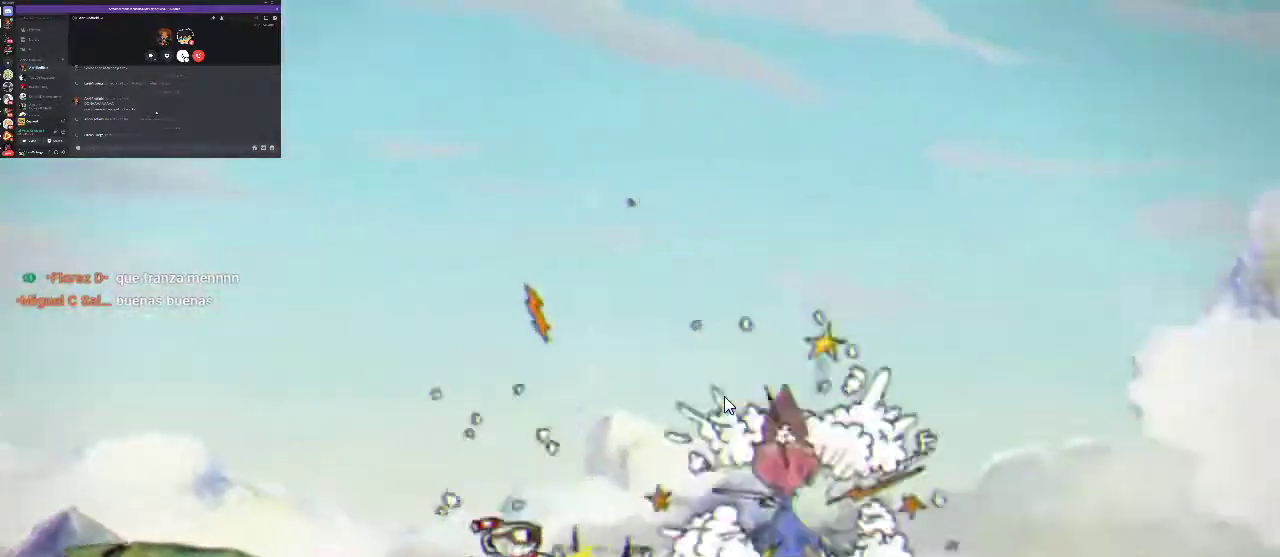
{"buttons": ["R1", "START"], "left_stick": "center", "right_stick": "center", "events": [[333, "DPAD_UP", "up"], [367, "DPAD_LEFT", "up"], [500, "START", "down"]]}
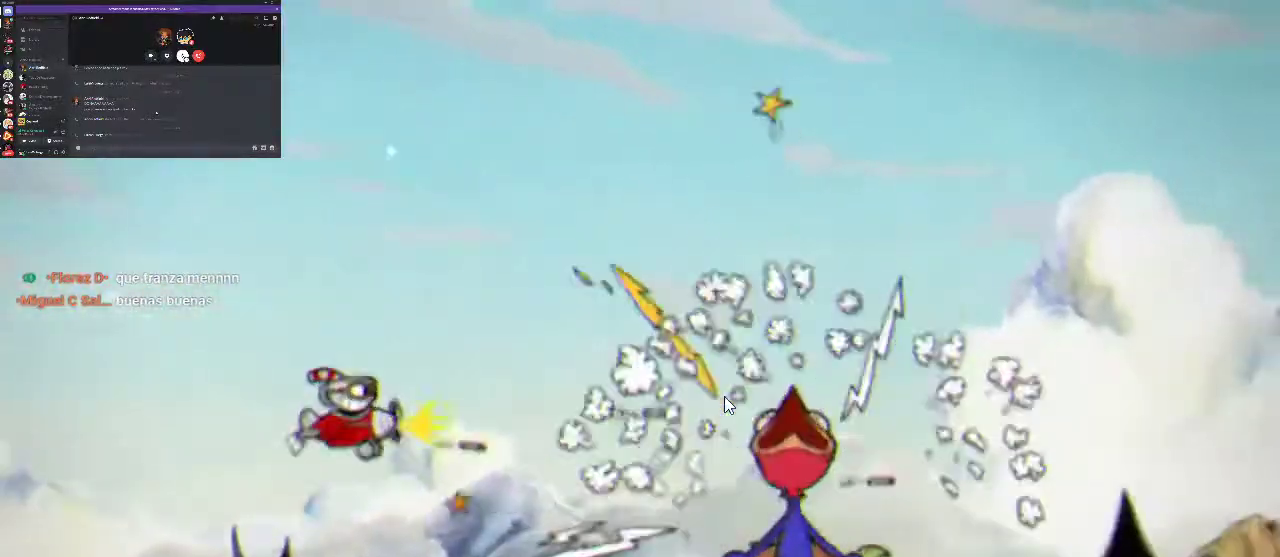
{"buttons": ["R1"], "left_stick": "center", "right_stick": "center", "events": [[167, "START", "up"]]}
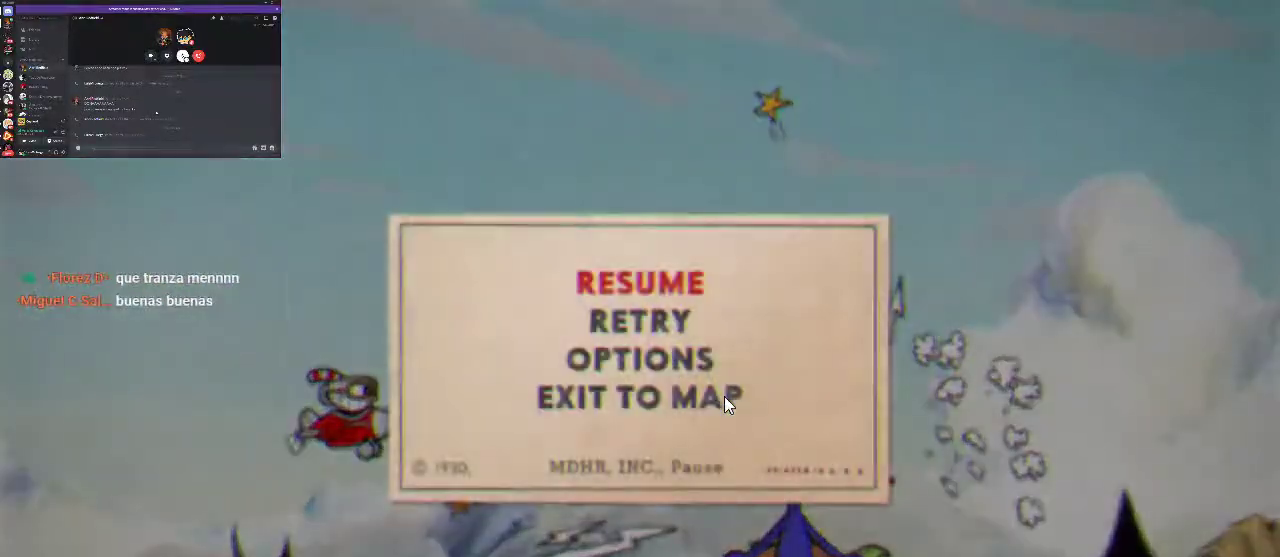
{"buttons": [], "left_stick": "center", "right_stick": "center", "events": [[133, "R1", "up"]]}